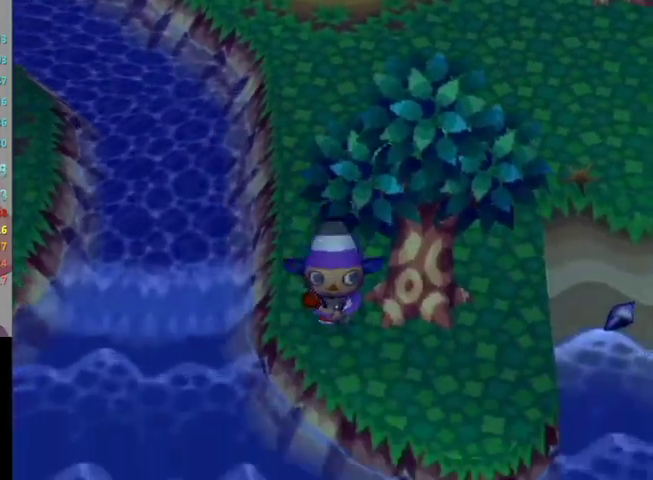
Gameplay with a controller (Nintendo layout); each line is a JSON object with the inputs held at the frame after it. "events" lists button and stick changes between this image and that frame as [ms after this image, input, new state], when the widget could be followed in between. Not read: L3 R3 Z.
{"buttons": [], "left_stick": "down-right", "right_stick": "center", "events": [[233, "left_stick", "down-right"]]}
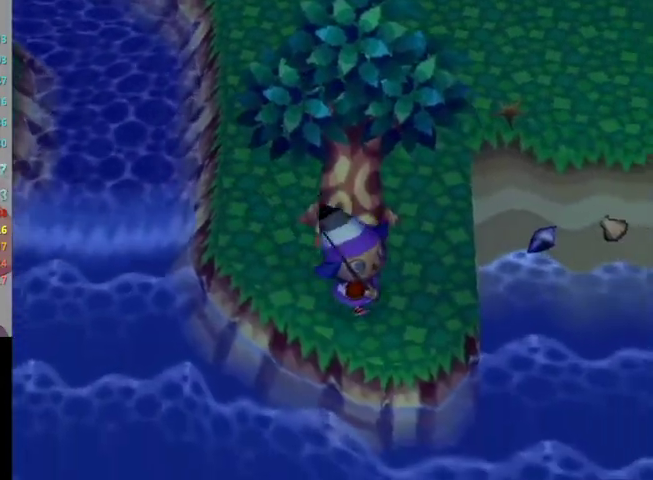
{"buttons": [], "left_stick": "up-right", "right_stick": "center", "events": [[467, "left_stick", "up-right"]]}
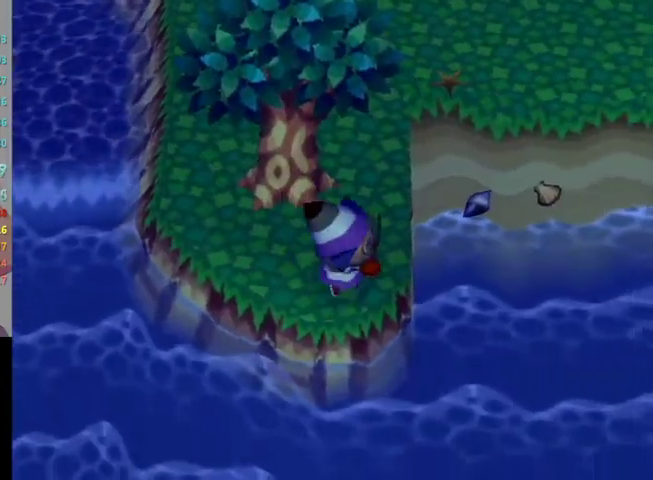
{"buttons": ["L1"], "left_stick": "up", "right_stick": "center", "events": [[233, "left_stick", "up"], [500, "L1", "down"]]}
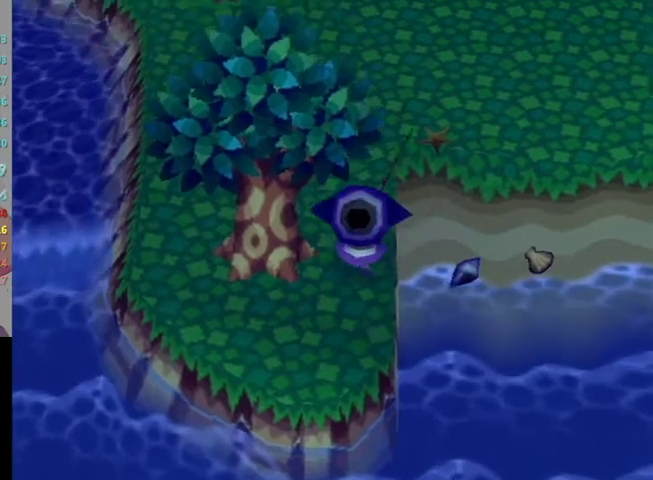
{"buttons": ["L1"], "left_stick": "right", "right_stick": "center", "events": [[233, "left_stick", "up-right"], [400, "left_stick", "right"]]}
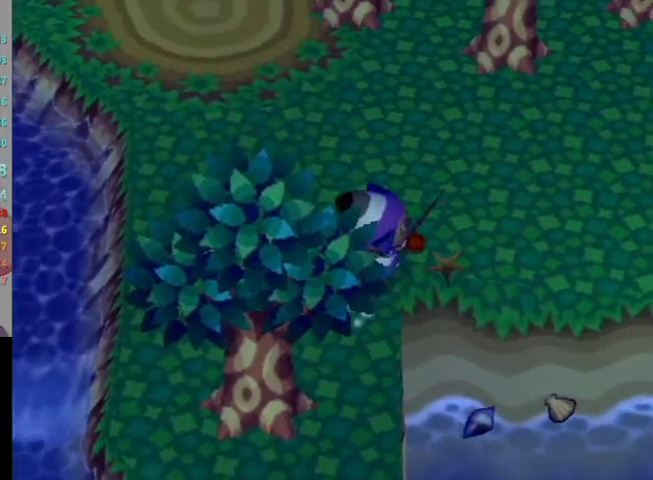
{"buttons": ["L1"], "left_stick": "right", "right_stick": "center", "events": [[233, "left_stick", "up-right"], [433, "left_stick", "right"]]}
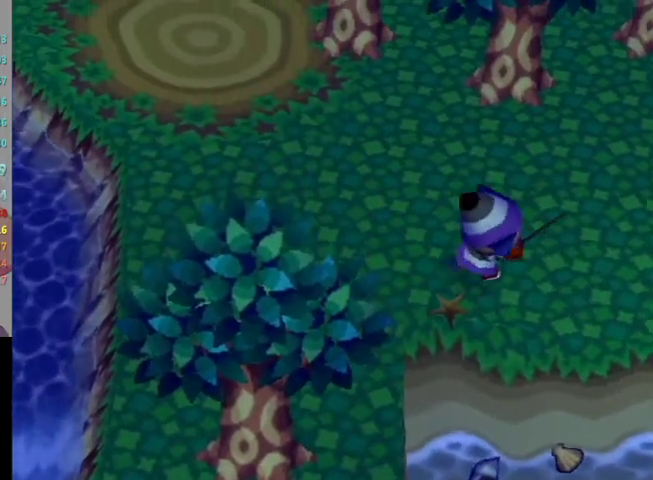
{"buttons": [], "left_stick": "center", "right_stick": "center", "events": [[367, "left_stick", "center"], [400, "L1", "up"]]}
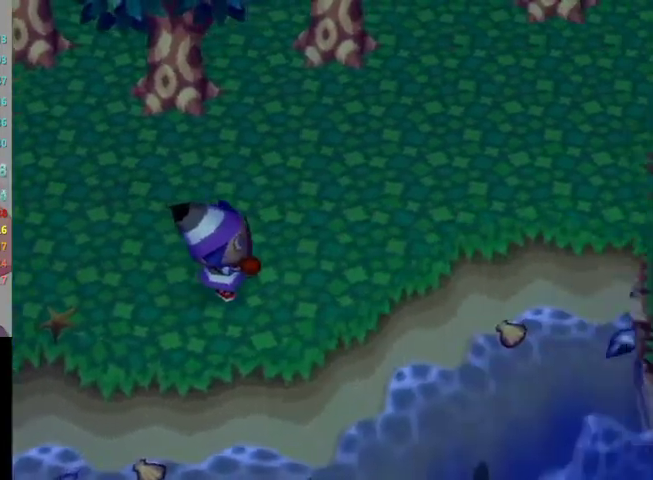
{"buttons": [], "left_stick": "down-right", "right_stick": "center", "events": [[33, "left_stick", "down-right"]]}
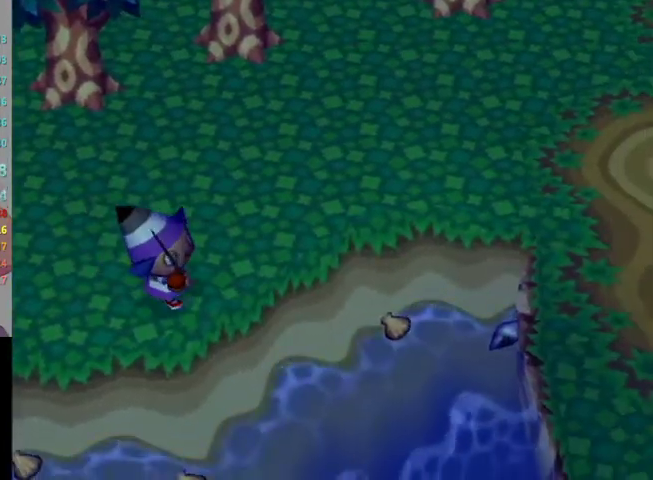
{"buttons": ["L1"], "left_stick": "up-right", "right_stick": "center", "events": [[433, "L1", "down"], [500, "left_stick", "up-right"]]}
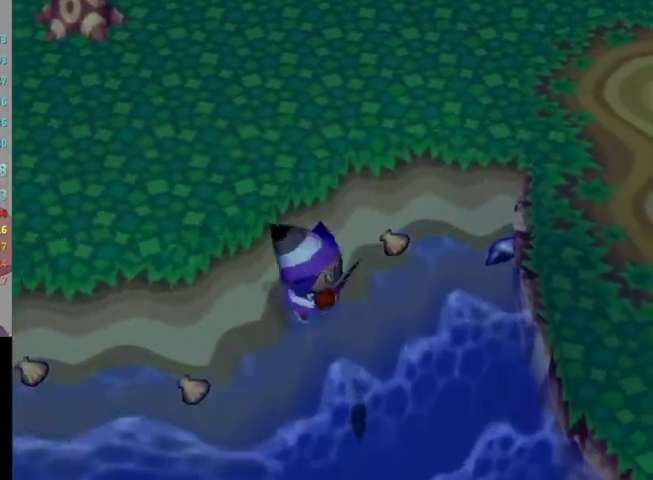
{"buttons": ["L1"], "left_stick": "up-right", "right_stick": "center", "events": [[200, "left_stick", "up"], [400, "left_stick", "up-right"]]}
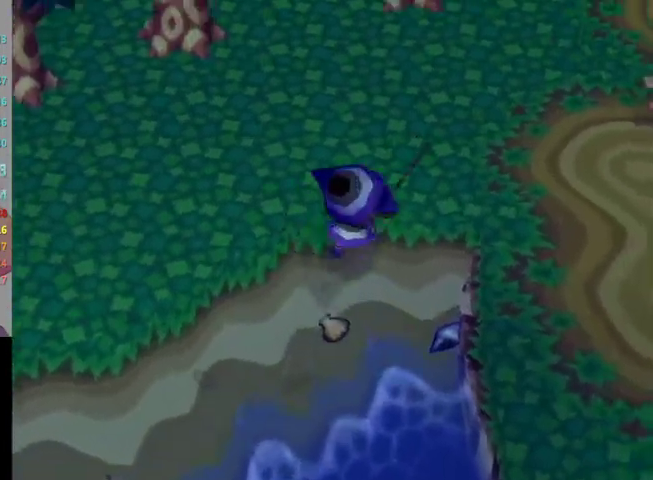
{"buttons": ["L1"], "left_stick": "right", "right_stick": "center", "events": [[233, "left_stick", "right"]]}
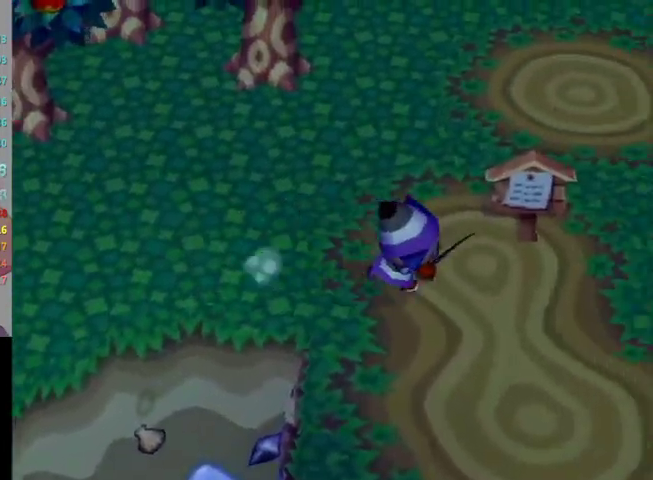
{"buttons": ["L1"], "left_stick": "right", "right_stick": "center", "events": []}
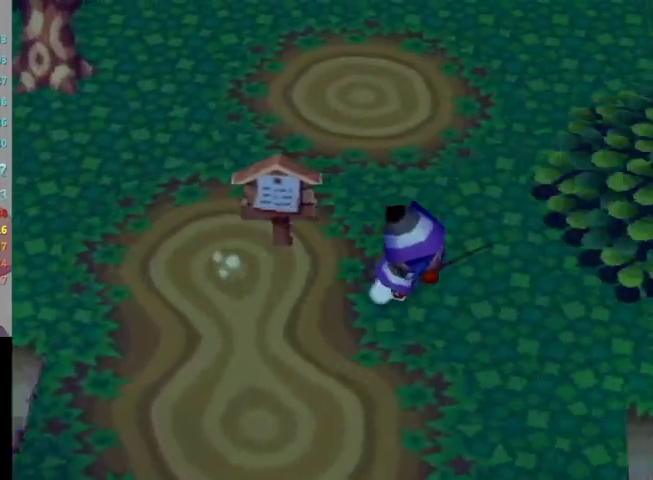
{"buttons": ["L1"], "left_stick": "right", "right_stick": "center", "events": []}
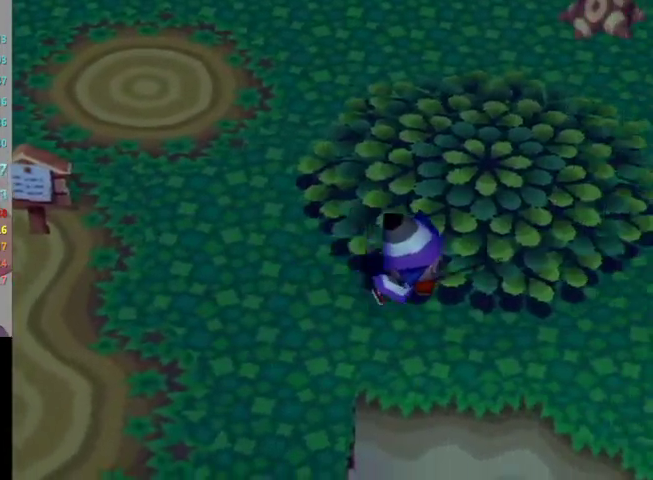
{"buttons": ["L1"], "left_stick": "right", "right_stick": "center", "events": []}
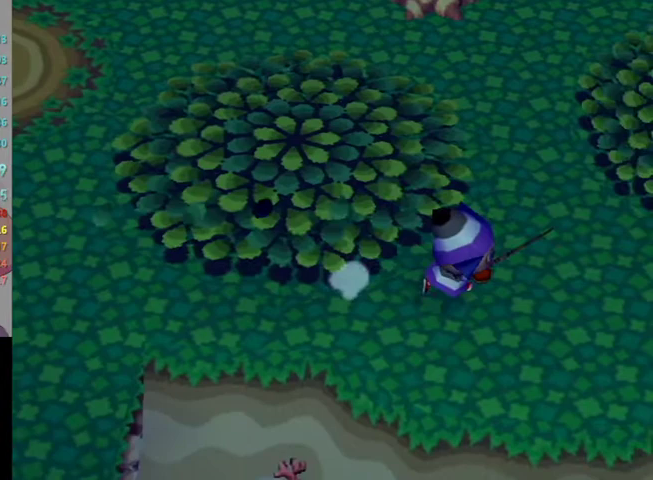
{"buttons": ["L1"], "left_stick": "left", "right_stick": "center", "events": [[167, "left_stick", "up-left"], [333, "left_stick", "left"]]}
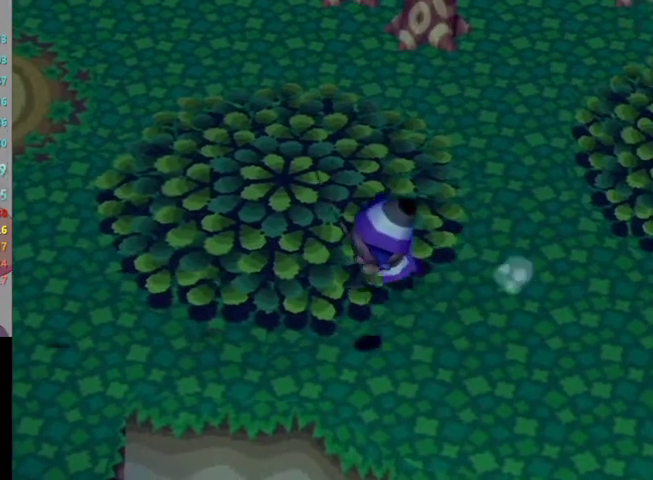
{"buttons": ["L1"], "left_stick": "left", "right_stick": "center", "events": []}
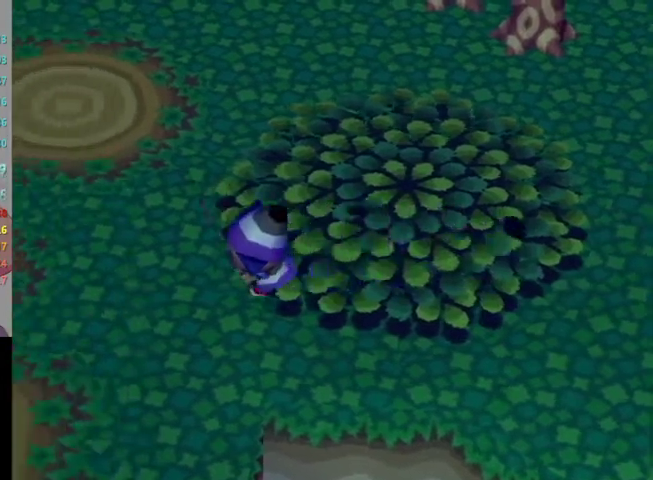
{"buttons": ["L1"], "left_stick": "left", "right_stick": "center", "events": []}
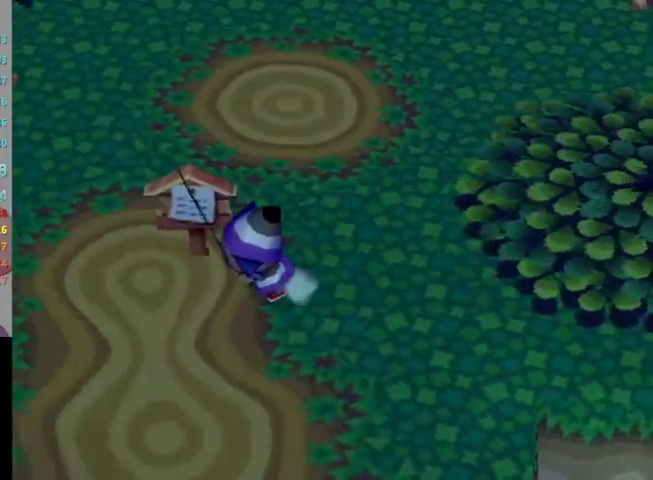
{"buttons": ["L1"], "left_stick": "left", "right_stick": "center", "events": [[167, "left_stick", "down-left"], [300, "left_stick", "left"]]}
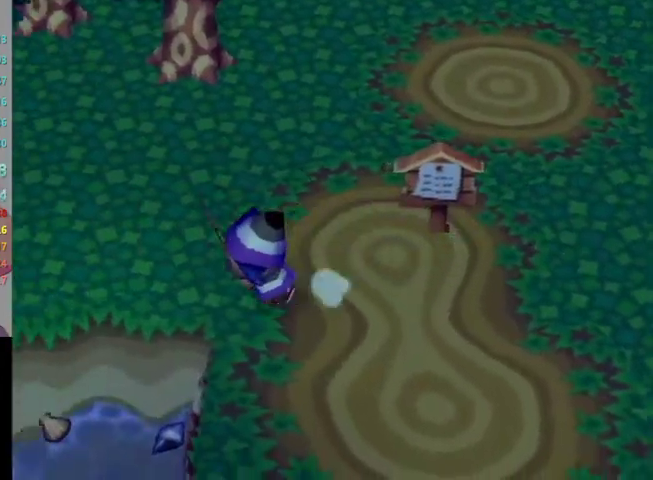
{"buttons": ["L1"], "left_stick": "left", "right_stick": "center", "events": [[67, "left_stick", "up-left"], [233, "left_stick", "left"]]}
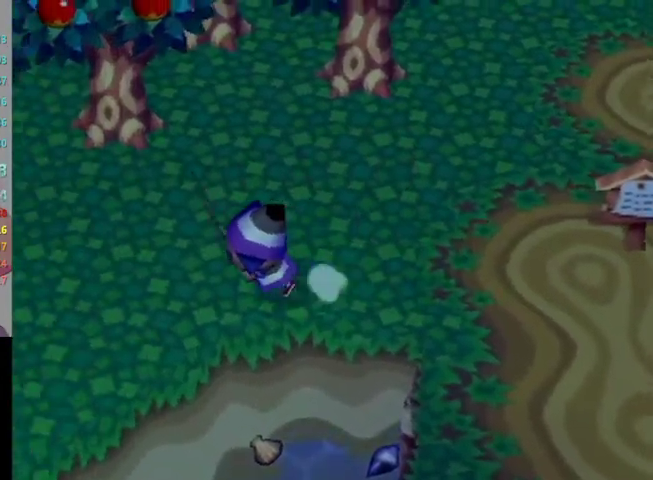
{"buttons": ["L1"], "left_stick": "down-left", "right_stick": "center", "events": [[300, "left_stick", "down-left"]]}
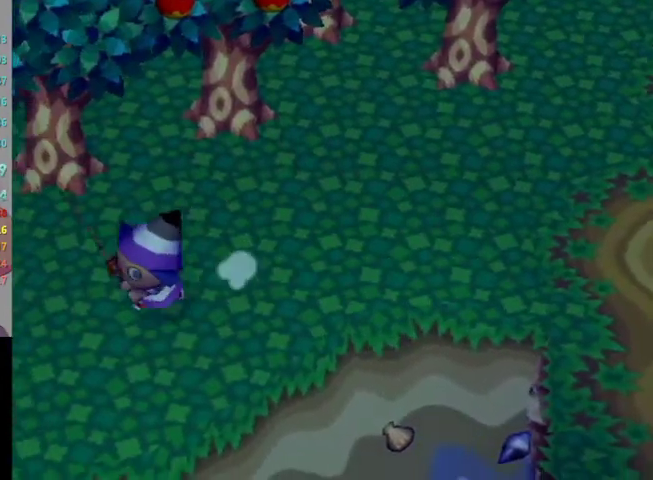
{"buttons": [], "left_stick": "center", "right_stick": "center", "events": [[100, "left_stick", "left"], [400, "L1", "up"], [400, "left_stick", "center"]]}
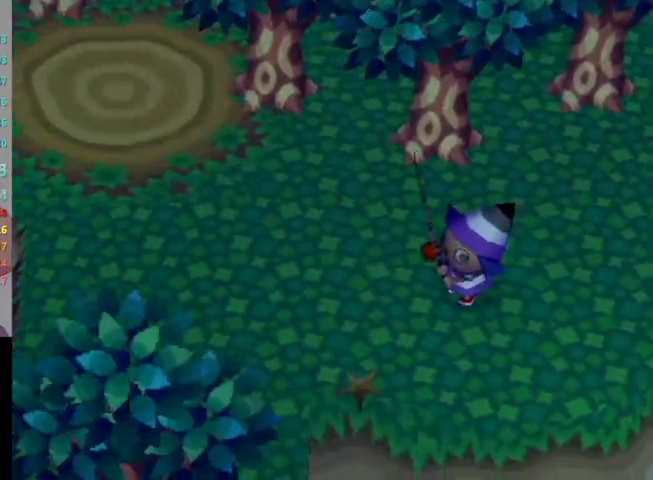
{"buttons": [], "left_stick": "down", "right_stick": "center", "events": [[67, "left_stick", "down-left"], [433, "left_stick", "down"]]}
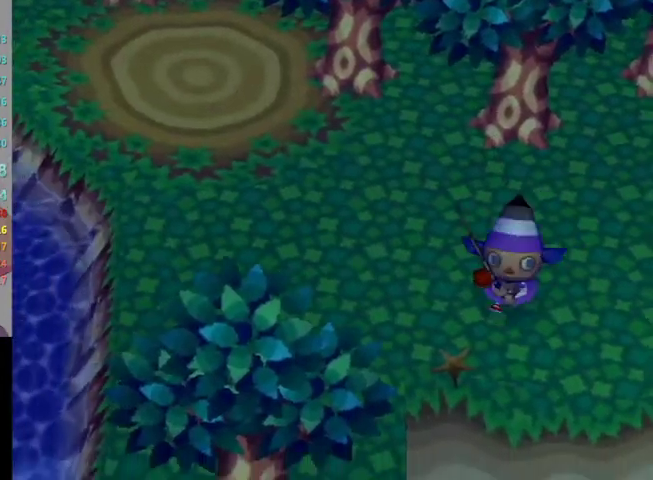
{"buttons": [], "left_stick": "up-left", "right_stick": "center", "events": [[367, "left_stick", "down-left"], [500, "left_stick", "up-left"]]}